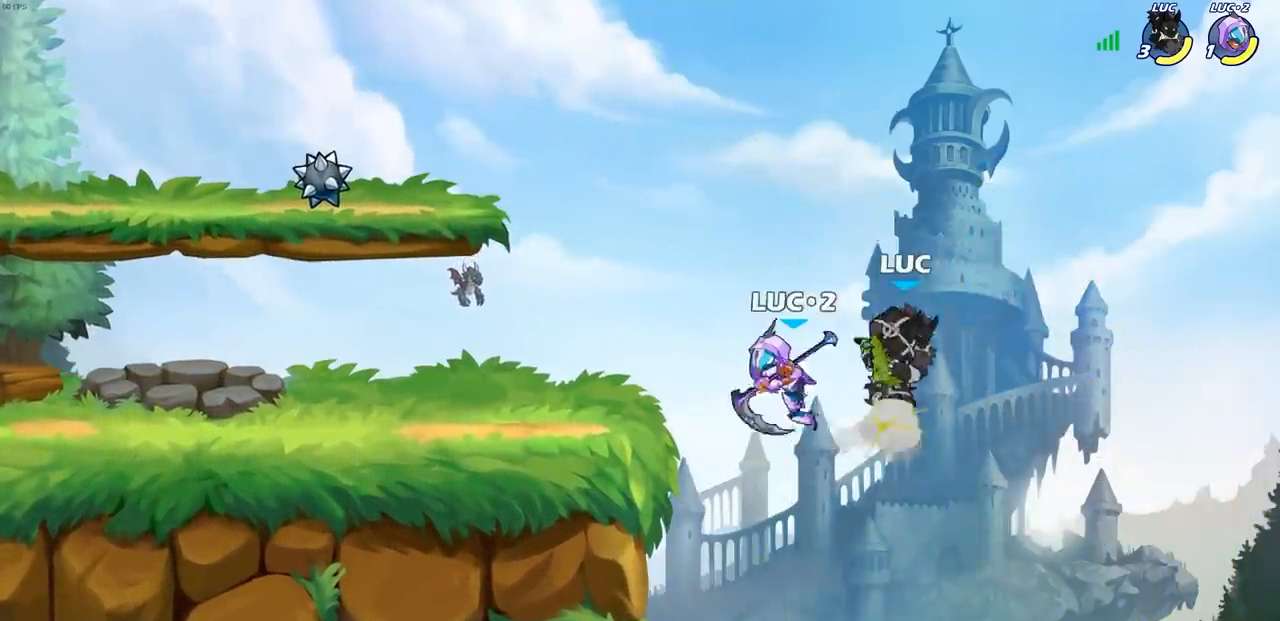
Gameplay with a controller (PlayStation layout); each line is a JSON object with the inputs held at the frame after it. "events" lists button and stick changes between this image and that frame as [ms after this image, input, new state], when the widget could be followed in between. Not read: R1.
{"buttons": ["CIRCLE"], "left_stick": "left", "right_stick": "center", "events": [[133, "left_stick", "left"], [467, "CIRCLE", "down"]]}
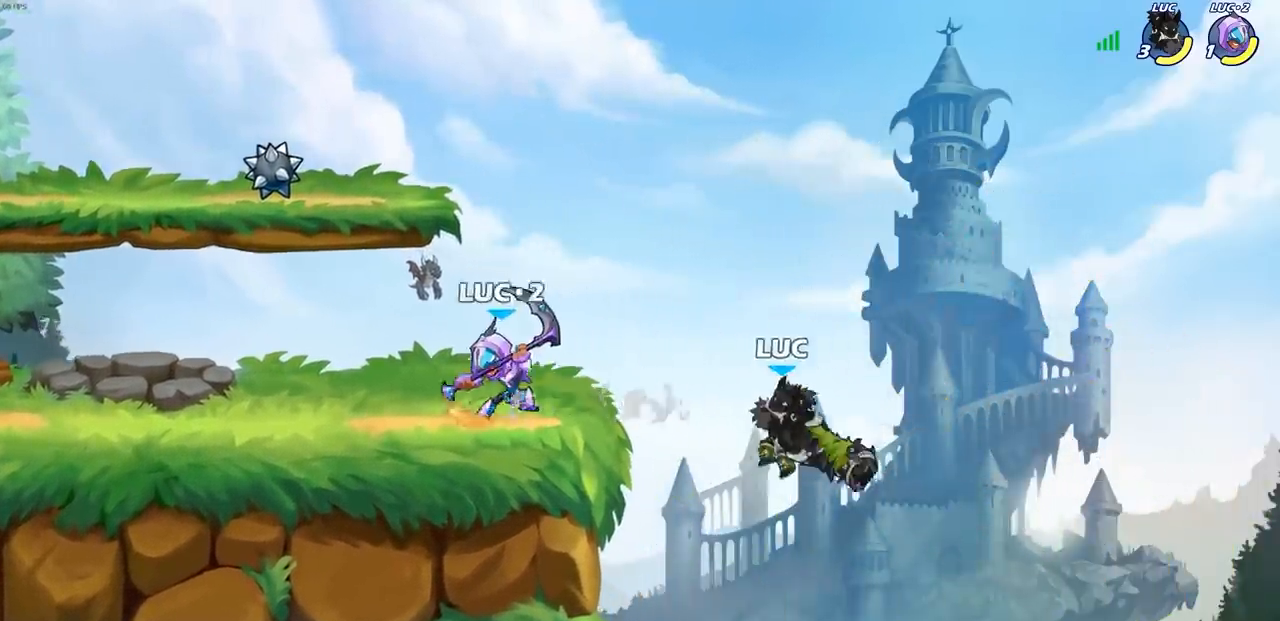
{"buttons": [], "left_stick": "center", "right_stick": "center", "events": [[67, "CIRCLE", "up"], [83, "left_stick", "up-left"], [267, "left_stick", "center"]]}
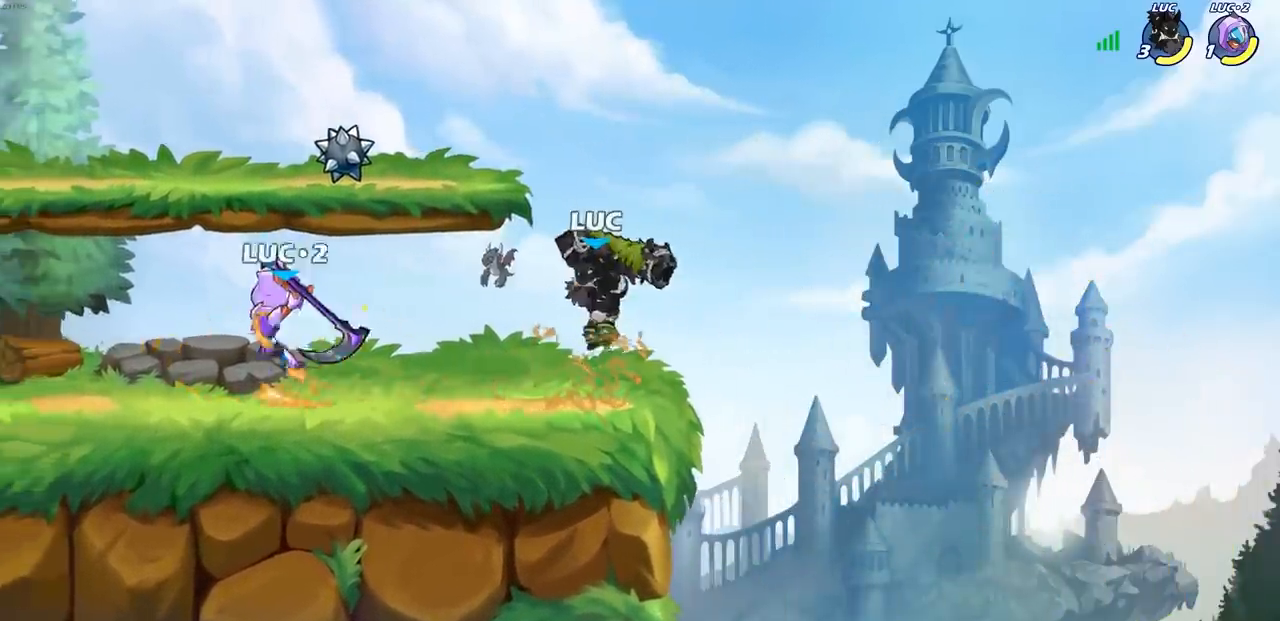
{"buttons": ["SQUARE"], "left_stick": "left", "right_stick": "center", "events": [[233, "left_stick", "left"], [367, "R2", "down"], [433, "SQUARE", "down"], [483, "R2", "up"]]}
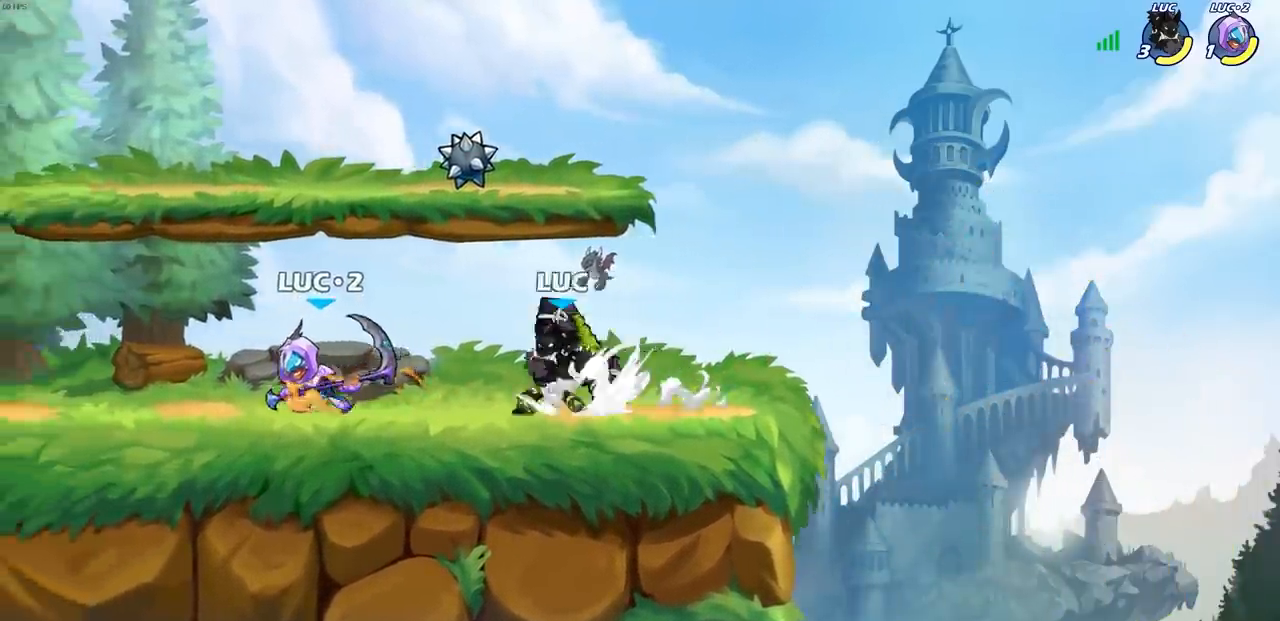
{"buttons": [], "left_stick": "left", "right_stick": "center", "events": [[67, "SQUARE", "up"], [117, "left_stick", "center"], [500, "left_stick", "left"]]}
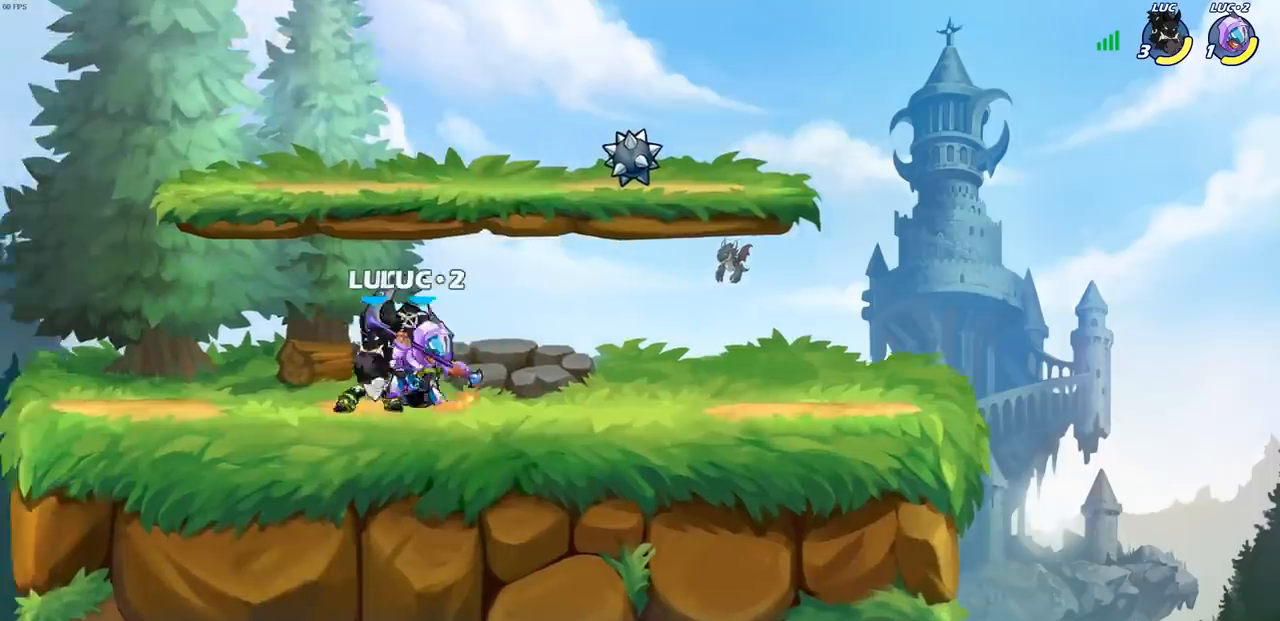
{"buttons": [], "left_stick": "down-right", "right_stick": "center", "events": [[17, "CROSS", "down"], [200, "CROSS", "up"], [317, "left_stick", "down"], [367, "left_stick", "down-right"]]}
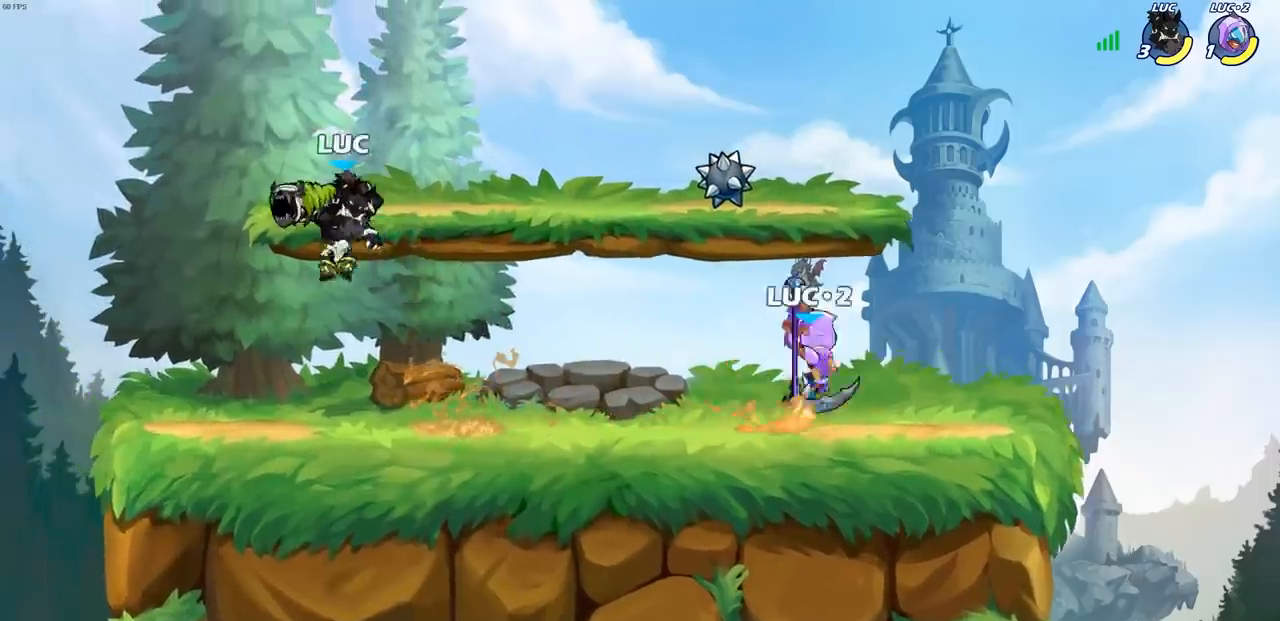
{"buttons": ["SQUARE", "R2"], "left_stick": "right", "right_stick": "center", "events": [[250, "left_stick", "right"], [383, "R2", "down"], [500, "SQUARE", "down"]]}
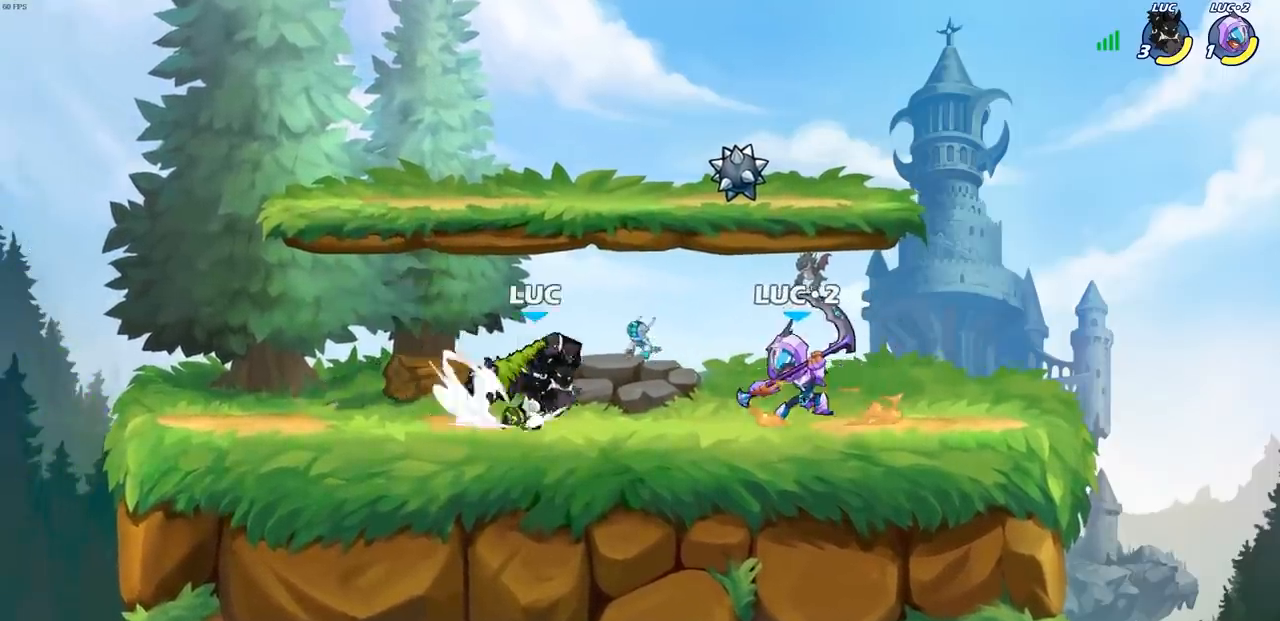
{"buttons": [], "left_stick": "center", "right_stick": "center", "events": [[17, "R2", "up"], [117, "left_stick", "center"], [133, "SQUARE", "up"]]}
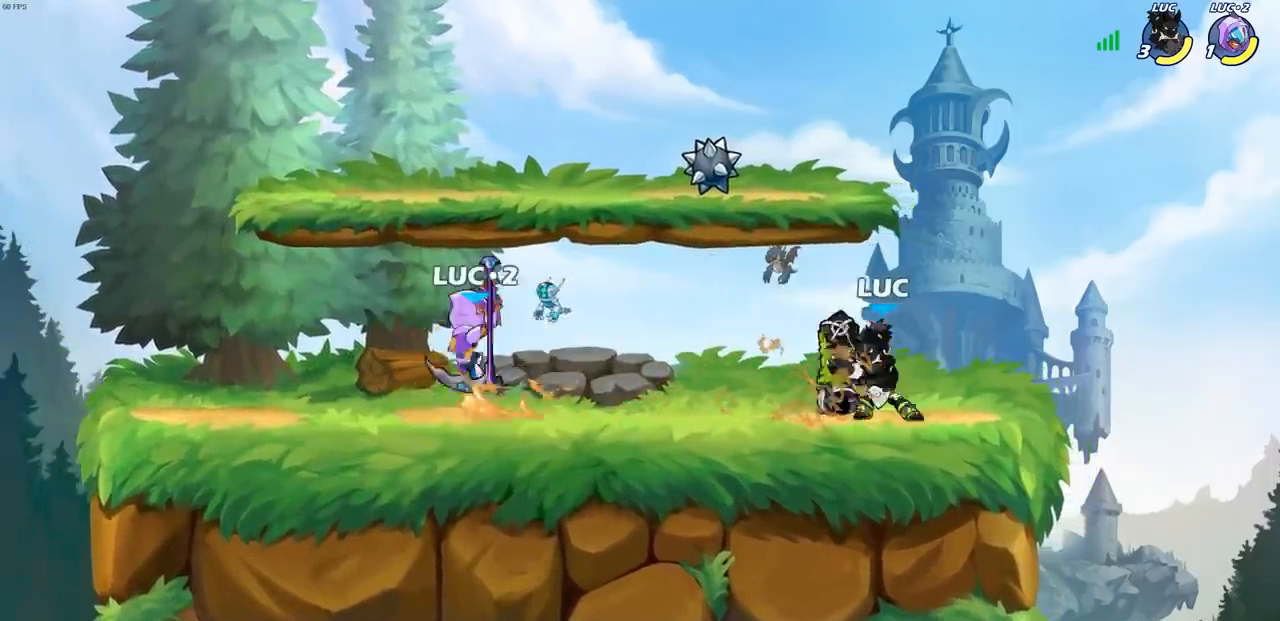
{"buttons": ["SQUARE"], "left_stick": "down-left", "right_stick": "center", "events": [[100, "left_stick", "left"], [300, "R2", "down"], [400, "SQUARE", "down"], [400, "left_stick", "down-left"], [450, "R2", "up"]]}
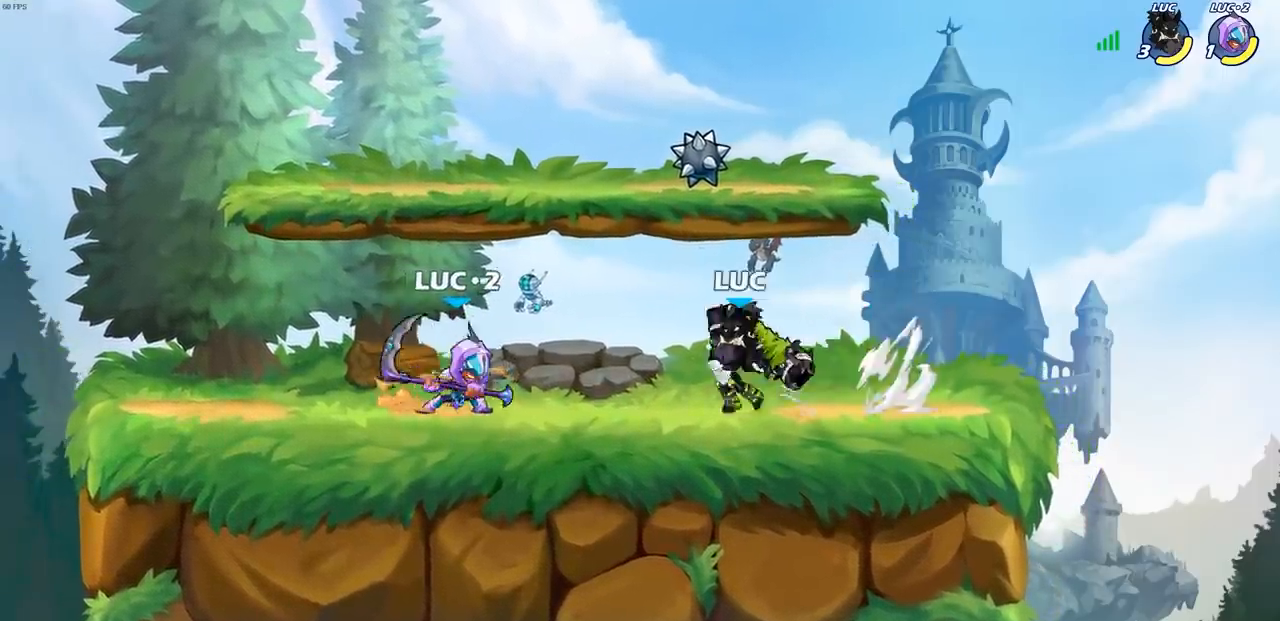
{"buttons": [], "left_stick": "down", "right_stick": "center", "events": [[17, "SQUARE", "up"], [83, "left_stick", "center"], [333, "left_stick", "down"]]}
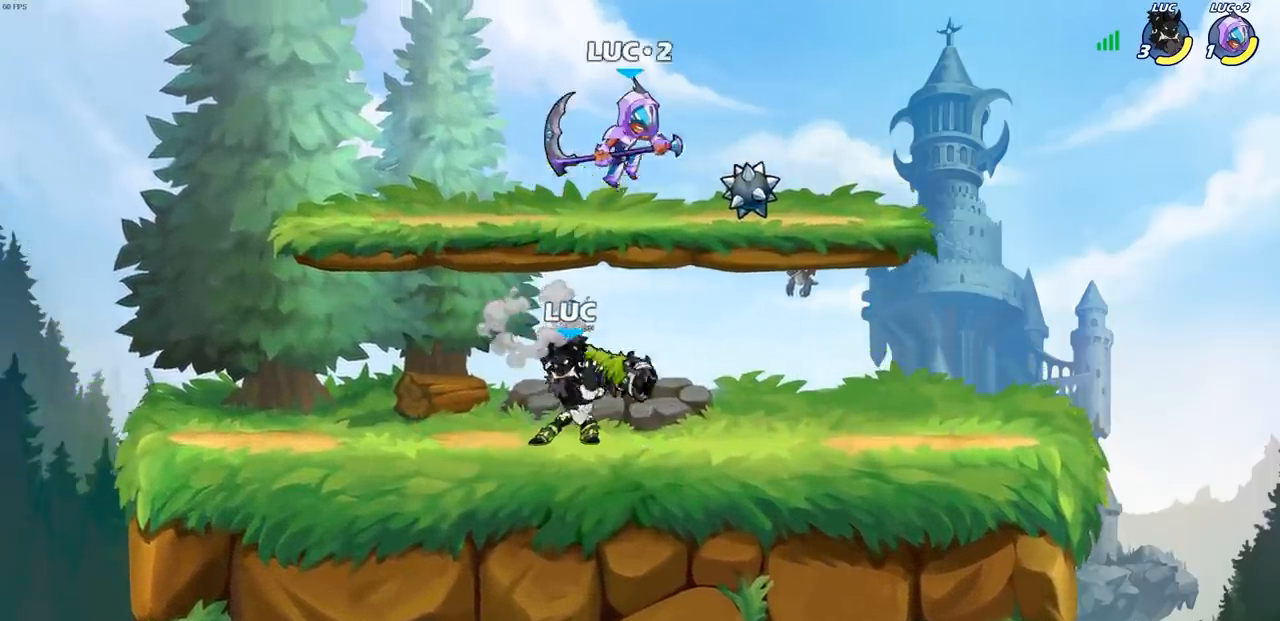
{"buttons": ["R2"], "left_stick": "center", "right_stick": "center", "events": [[33, "left_stick", "right"], [417, "R2", "down"], [417, "left_stick", "center"]]}
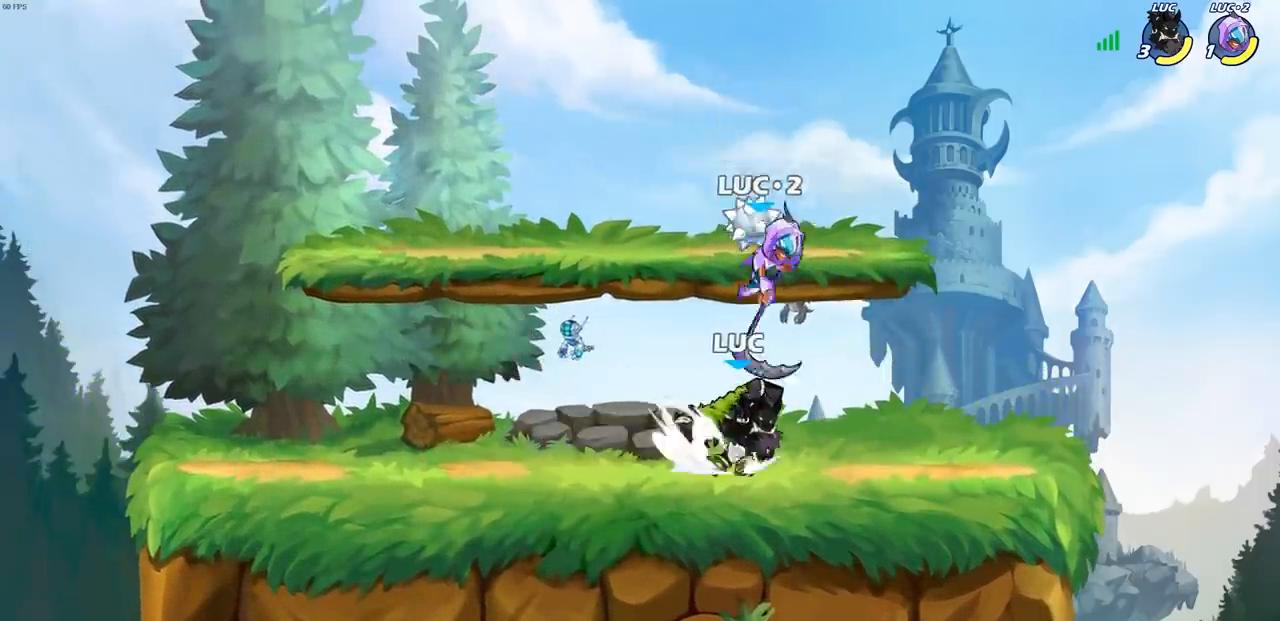
{"buttons": [], "left_stick": "center", "right_stick": "center", "events": [[17, "R2", "up"], [133, "left_stick", "left"], [300, "left_stick", "center"], [367, "SQUARE", "down"], [467, "SQUARE", "up"]]}
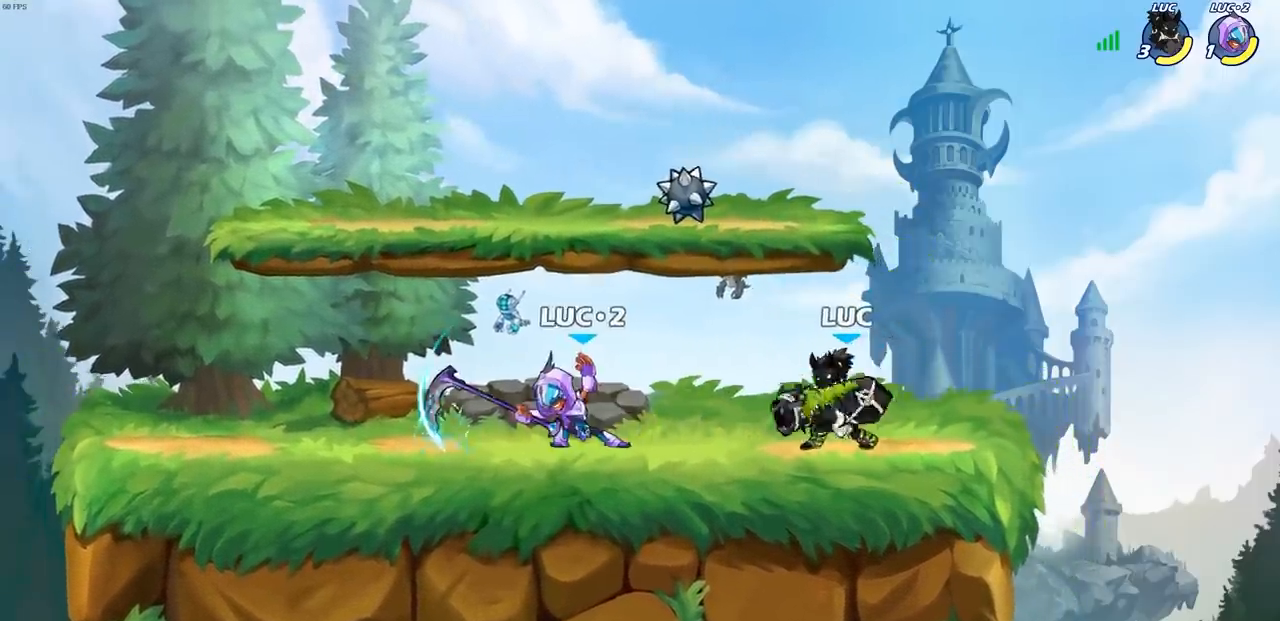
{"buttons": [], "left_stick": "center", "right_stick": "center", "events": [[83, "SQUARE", "down"], [200, "SQUARE", "up"]]}
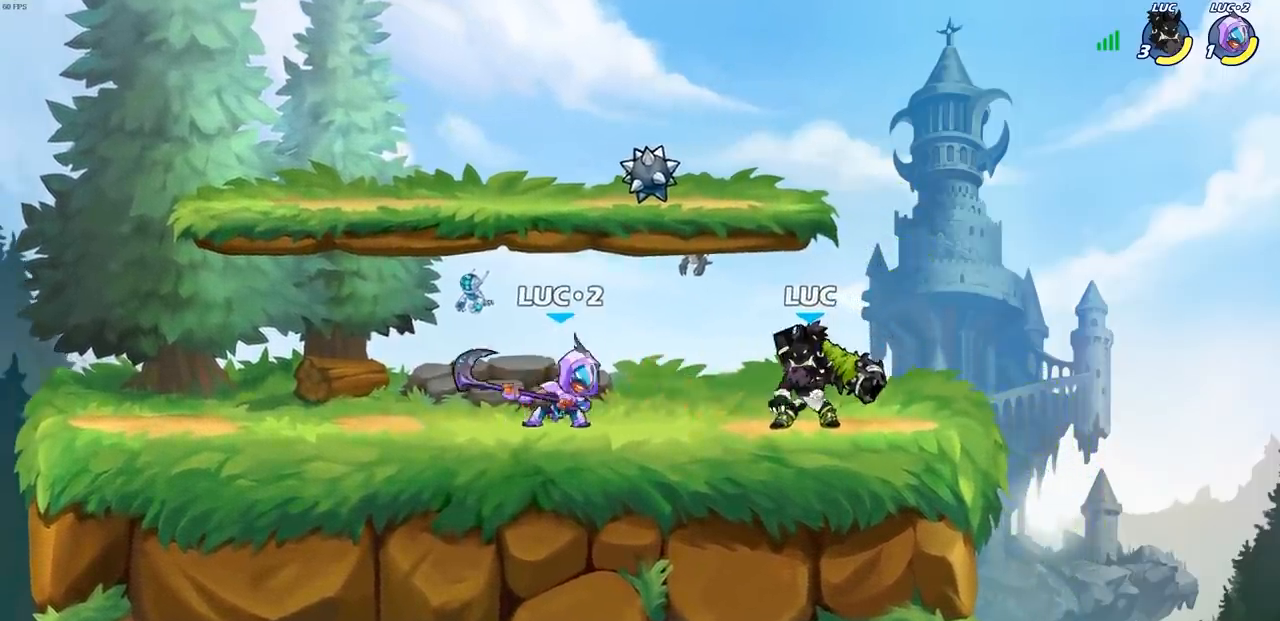
{"buttons": [], "left_stick": "right", "right_stick": "center", "events": [[50, "left_stick", "left"], [167, "R2", "down"], [350, "R2", "up"], [483, "left_stick", "right"]]}
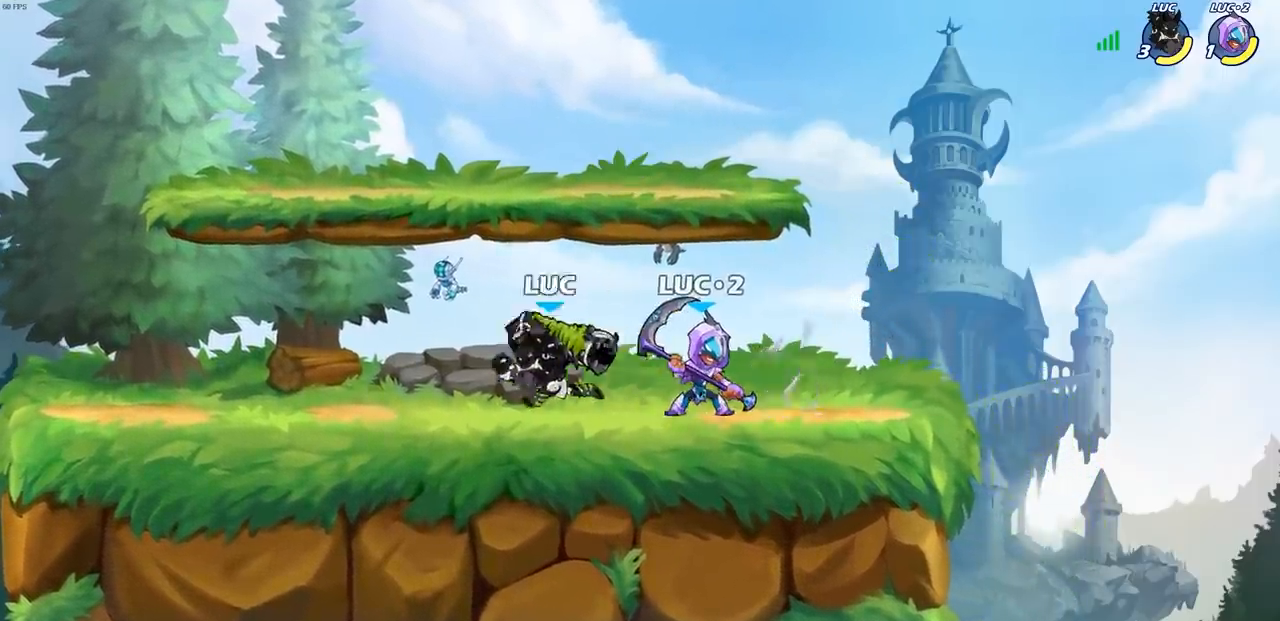
{"buttons": [], "left_stick": "center", "right_stick": "center", "events": [[117, "left_stick", "center"], [150, "SQUARE", "down"], [250, "SQUARE", "up"], [333, "SQUARE", "down"], [450, "SQUARE", "up"]]}
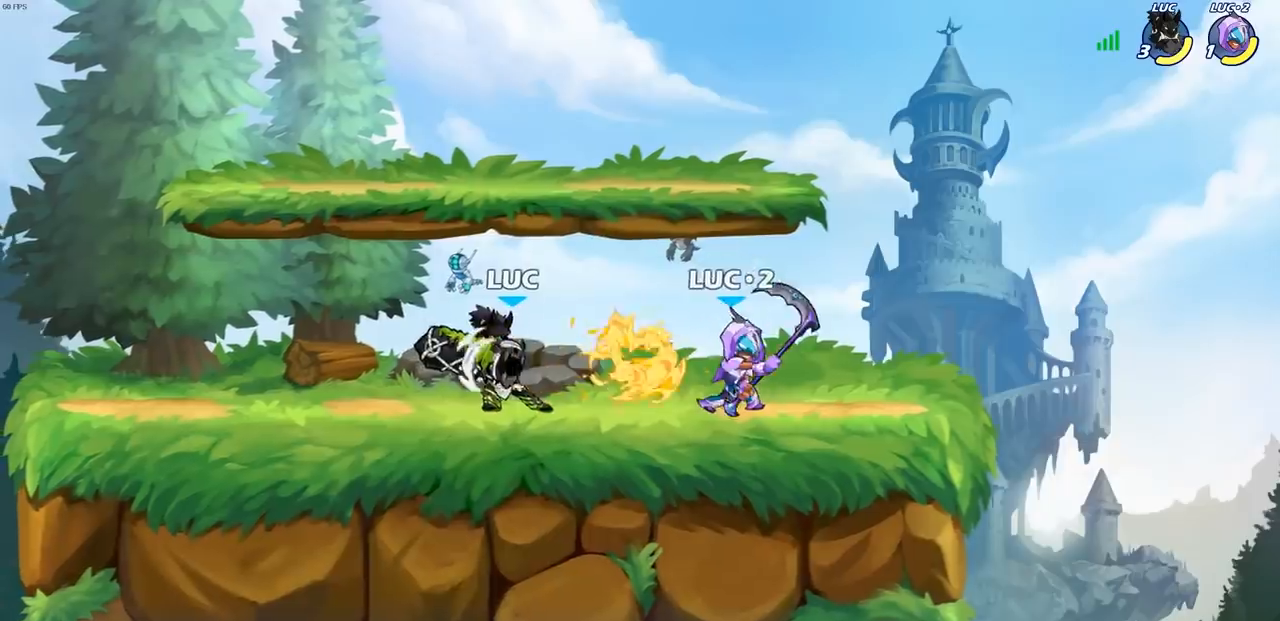
{"buttons": [], "left_stick": "center", "right_stick": "center", "events": [[233, "left_stick", "right"], [283, "SQUARE", "down"], [400, "SQUARE", "up"], [417, "left_stick", "center"]]}
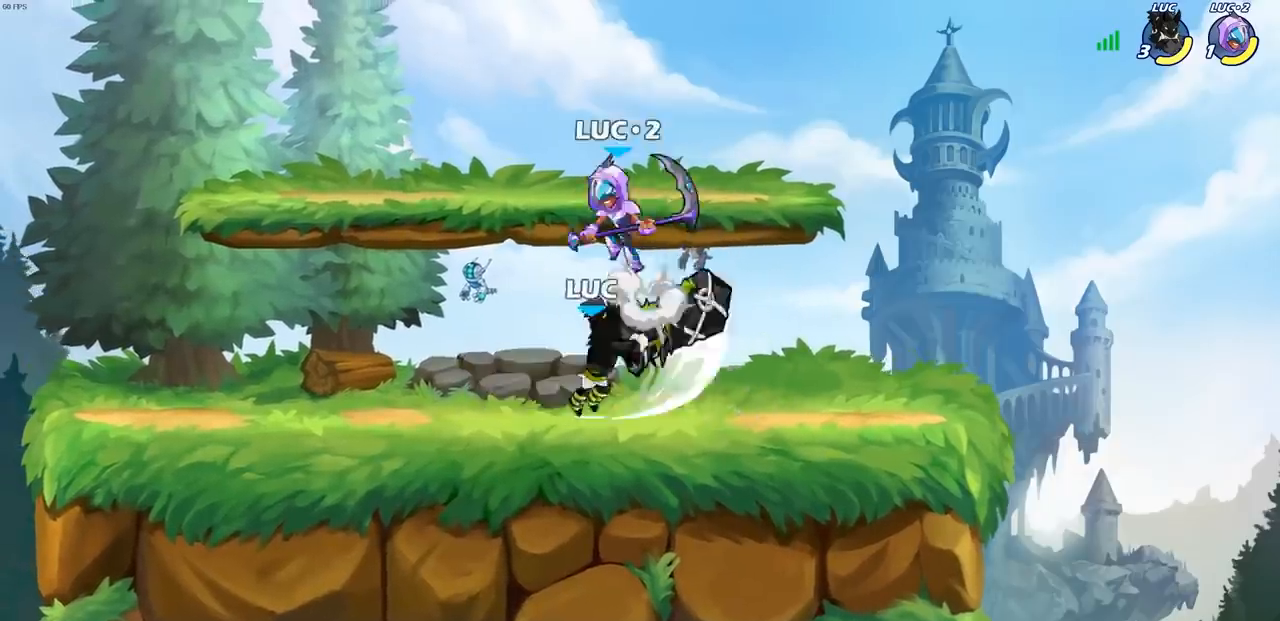
{"buttons": ["CROSS"], "left_stick": "left", "right_stick": "center", "events": [[350, "left_stick", "left"], [417, "CROSS", "down"]]}
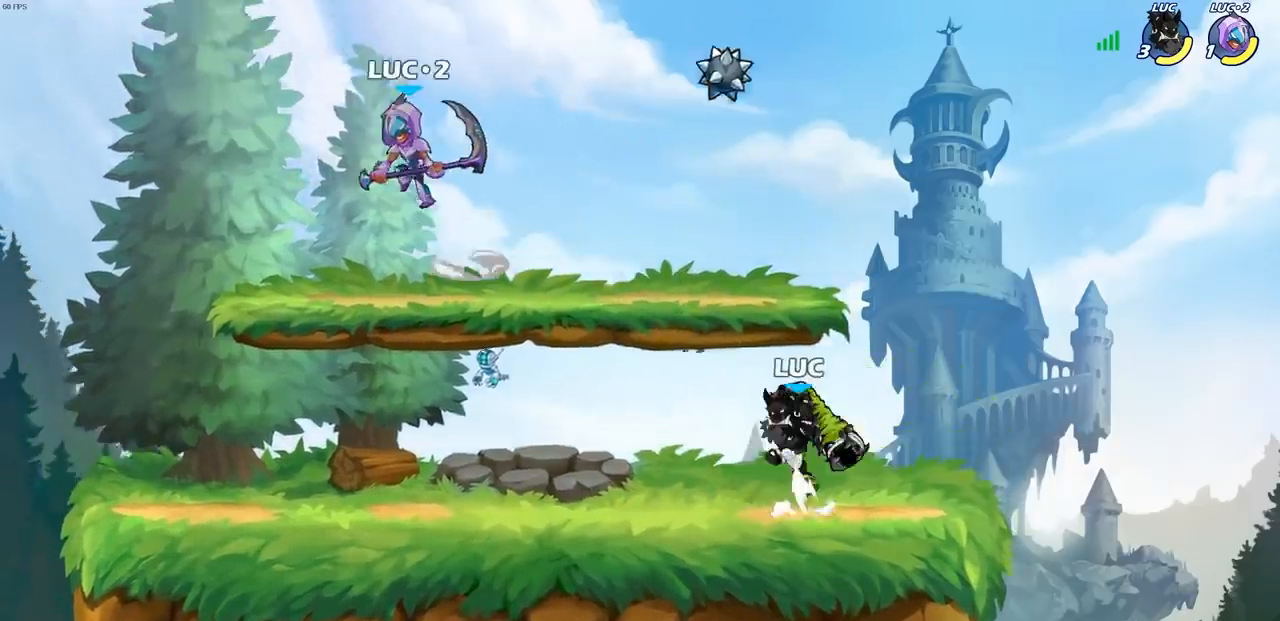
{"buttons": [], "left_stick": "down-left", "right_stick": "center", "events": [[100, "CROSS", "up"], [333, "left_stick", "down-left"]]}
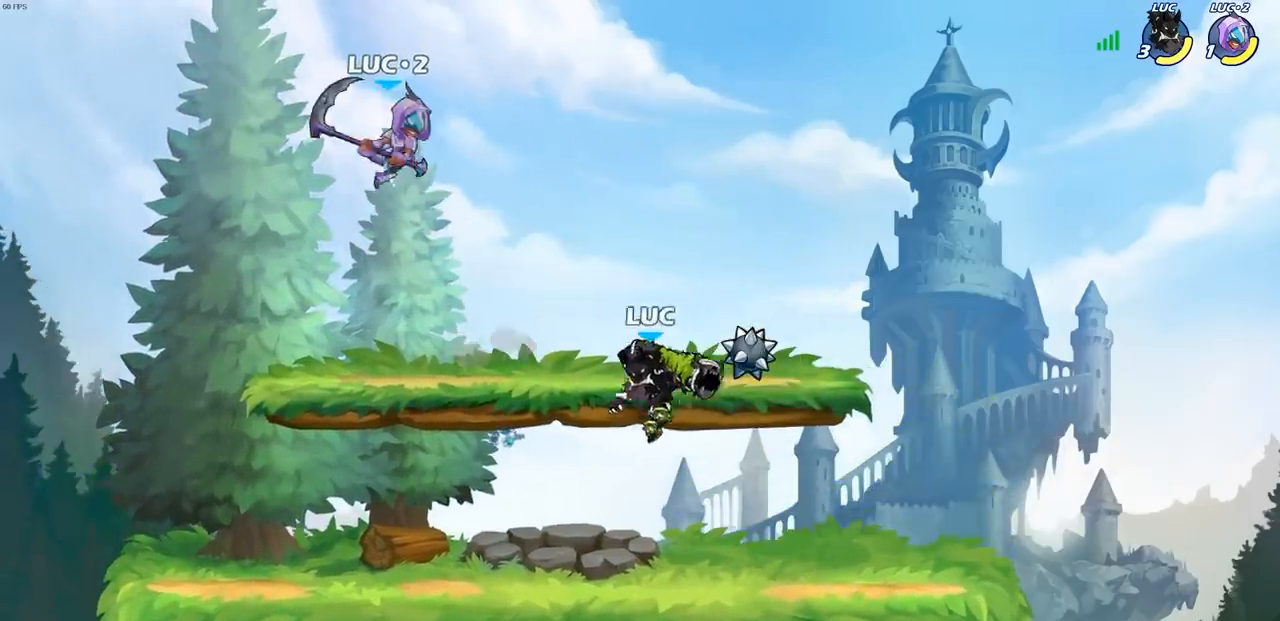
{"buttons": [], "left_stick": "right", "right_stick": "center", "events": [[67, "left_stick", "down-right"], [133, "left_stick", "right"]]}
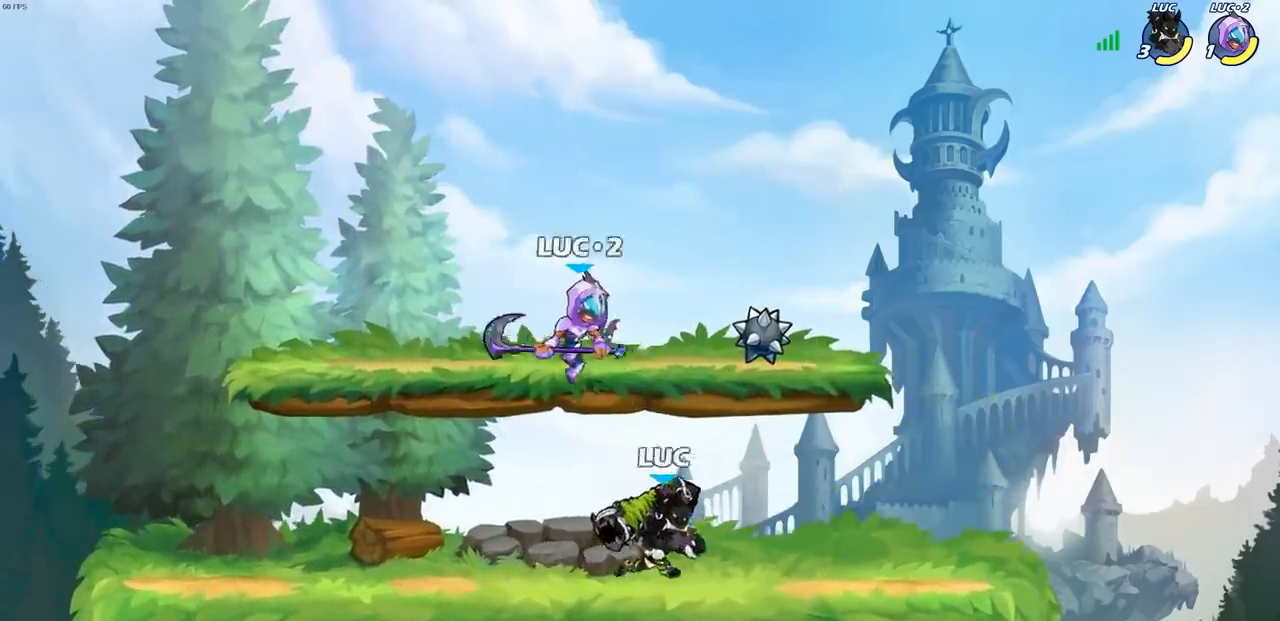
{"buttons": [], "left_stick": "center", "right_stick": "center", "events": [[67, "left_stick", "left"], [133, "CROSS", "down"], [167, "left_stick", "center"], [200, "SQUARE", "down"], [250, "CROSS", "up"], [317, "SQUARE", "up"]]}
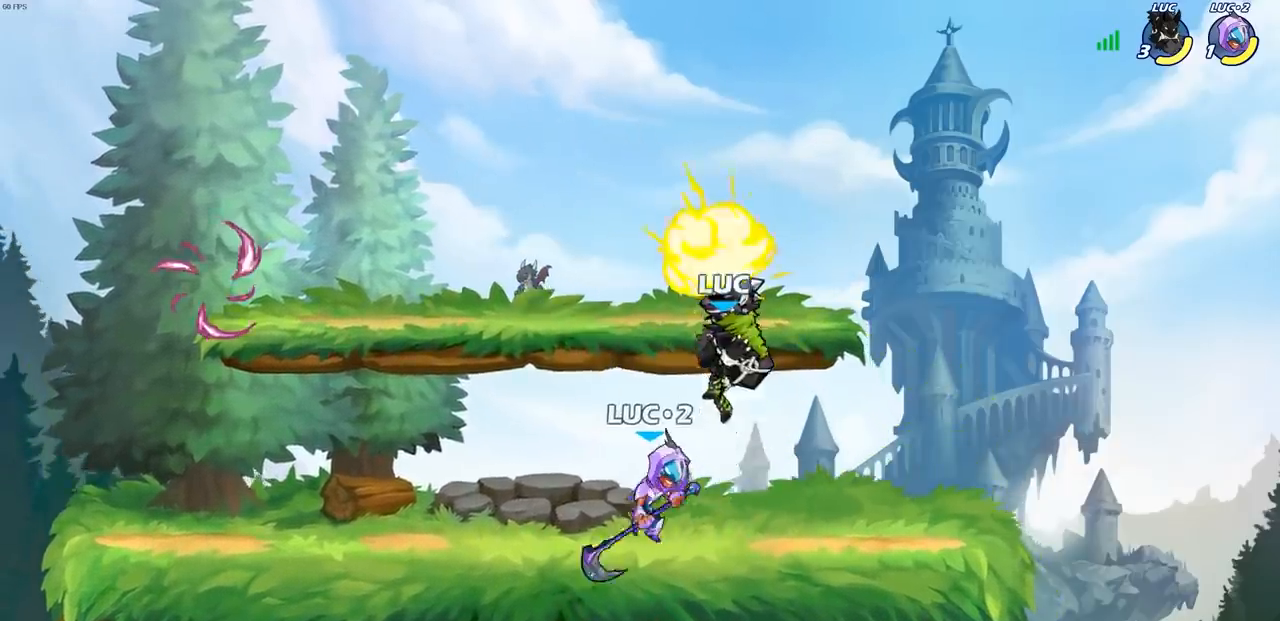
{"buttons": ["CROSS"], "left_stick": "left", "right_stick": "center", "events": [[200, "left_stick", "left"], [400, "CROSS", "down"]]}
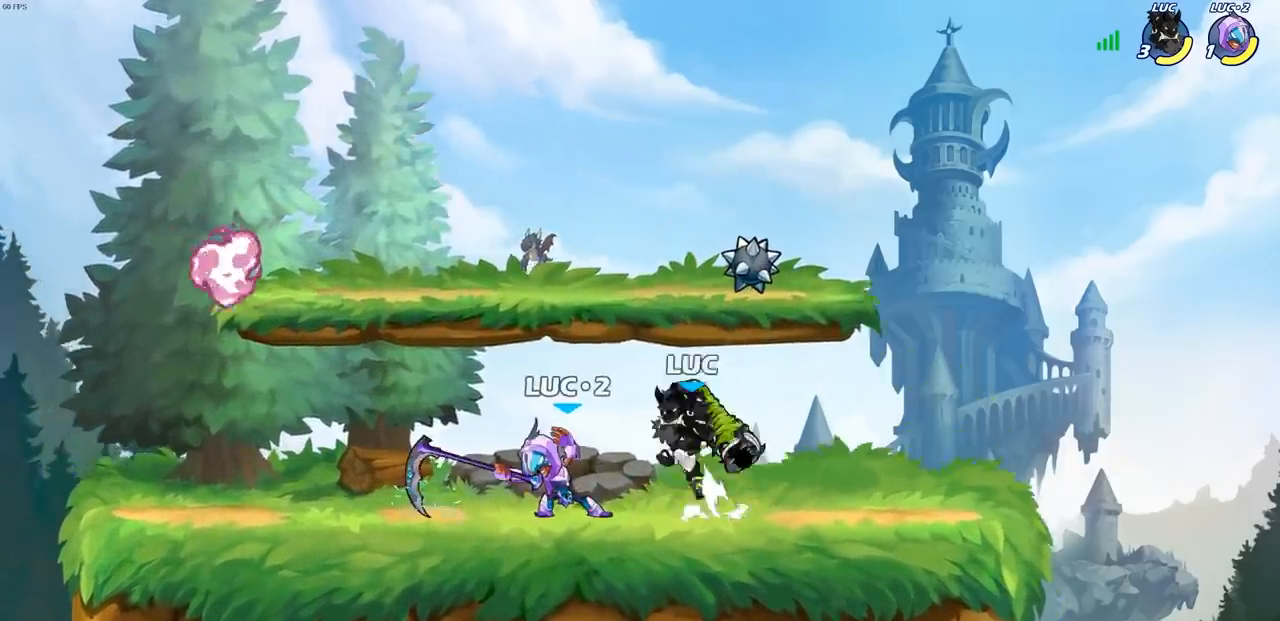
{"buttons": [], "left_stick": "down", "right_stick": "center", "events": [[100, "CROSS", "up"], [217, "left_stick", "down-right"], [300, "SQUARE", "down"], [317, "left_stick", "down"], [400, "SQUARE", "up"]]}
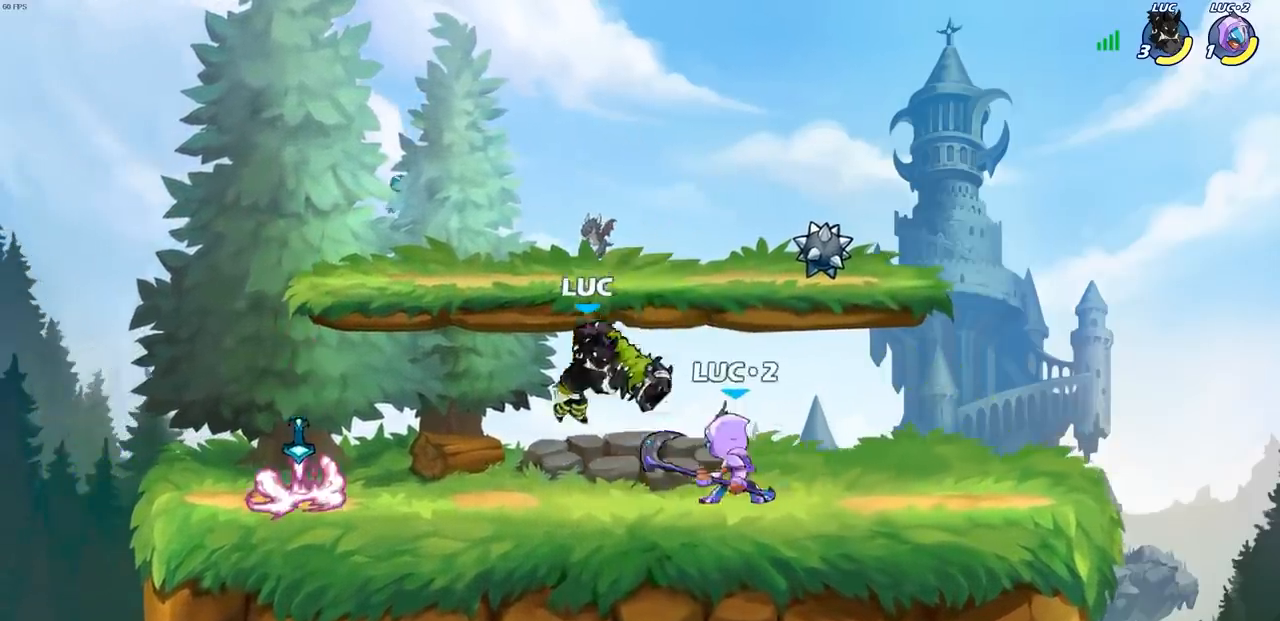
{"buttons": [], "left_stick": "right", "right_stick": "center", "events": [[100, "left_stick", "right"], [267, "left_stick", "center"], [467, "left_stick", "right"]]}
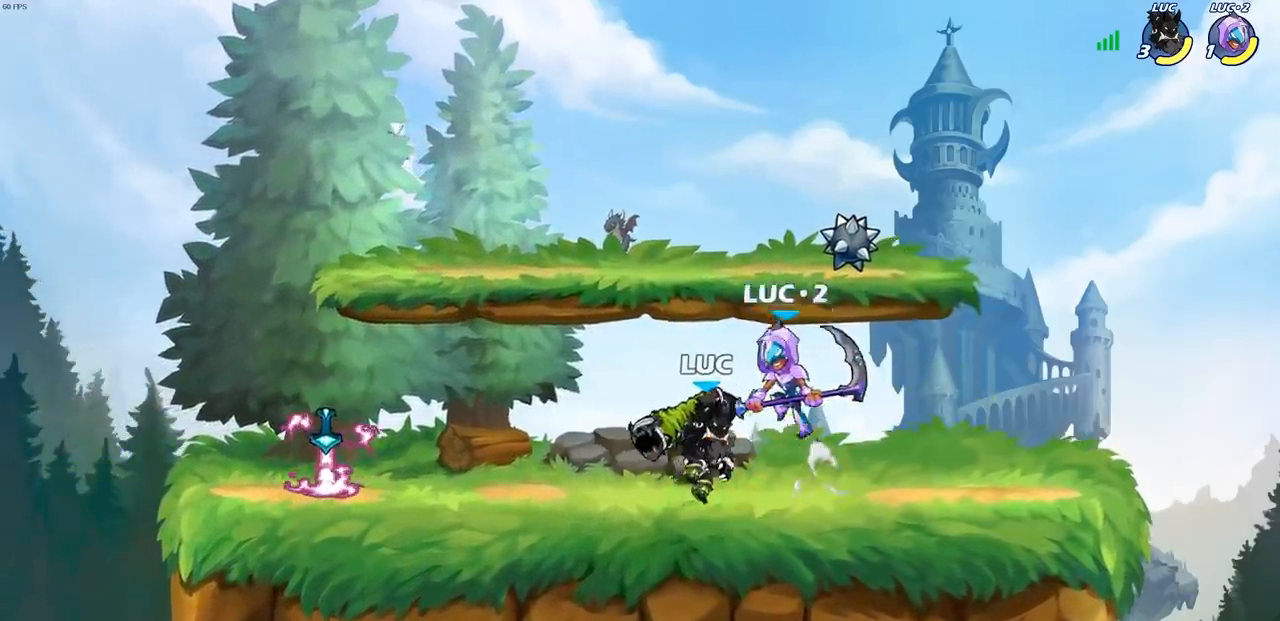
{"buttons": [], "left_stick": "center", "right_stick": "center", "events": [[17, "SQUARE", "down"], [17, "left_stick", "center"], [133, "SQUARE", "up"]]}
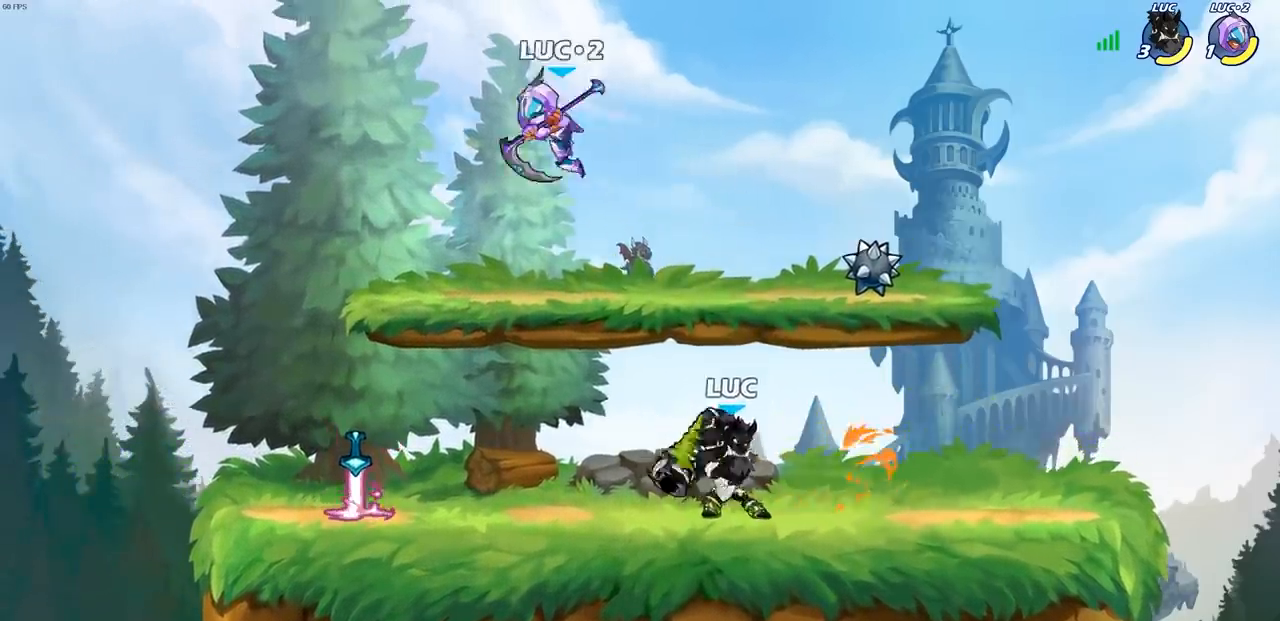
{"buttons": [], "left_stick": "left", "right_stick": "center", "events": [[117, "left_stick", "left"], [267, "R2", "down"], [467, "R2", "up"]]}
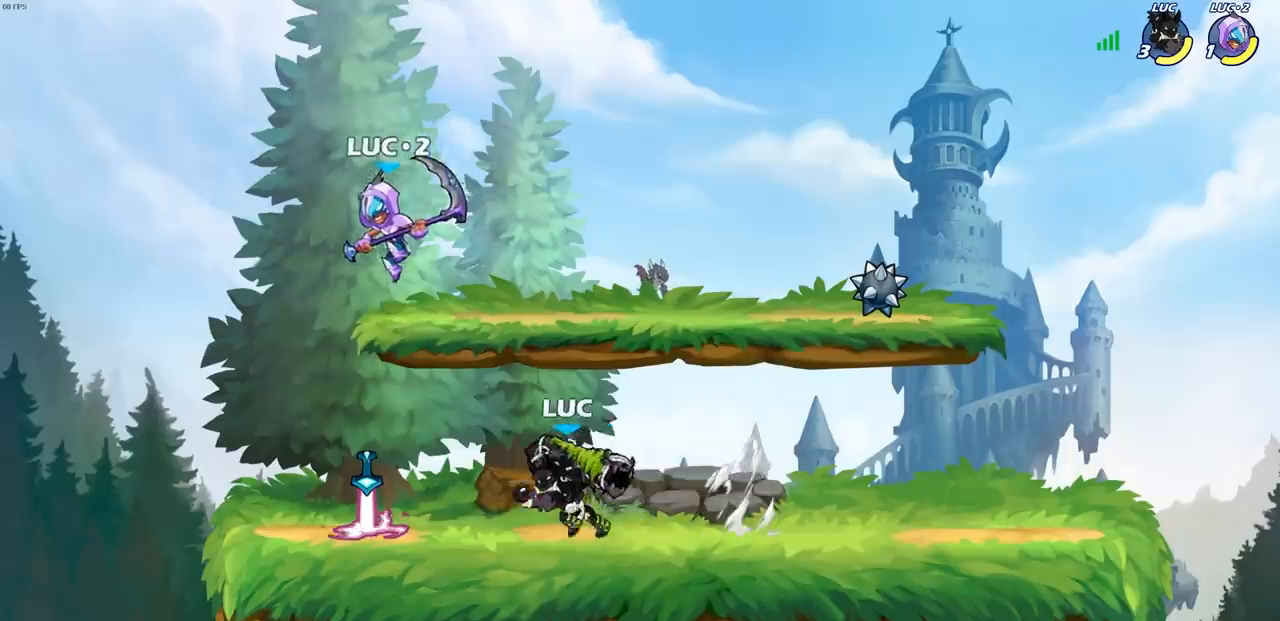
{"buttons": [], "left_stick": "center", "right_stick": "center", "events": [[150, "left_stick", "up-right"], [233, "left_stick", "center"], [267, "SQUARE", "down"], [367, "SQUARE", "up"]]}
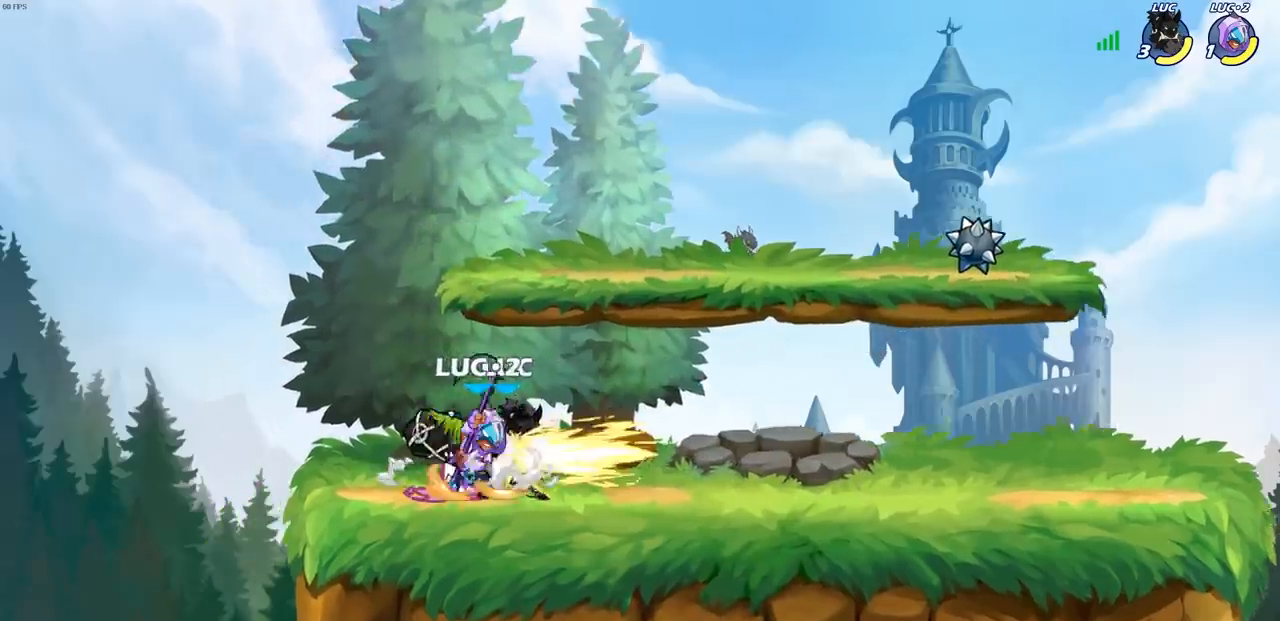
{"buttons": ["CROSS"], "left_stick": "right", "right_stick": "center", "events": [[400, "left_stick", "right"], [433, "CROSS", "down"]]}
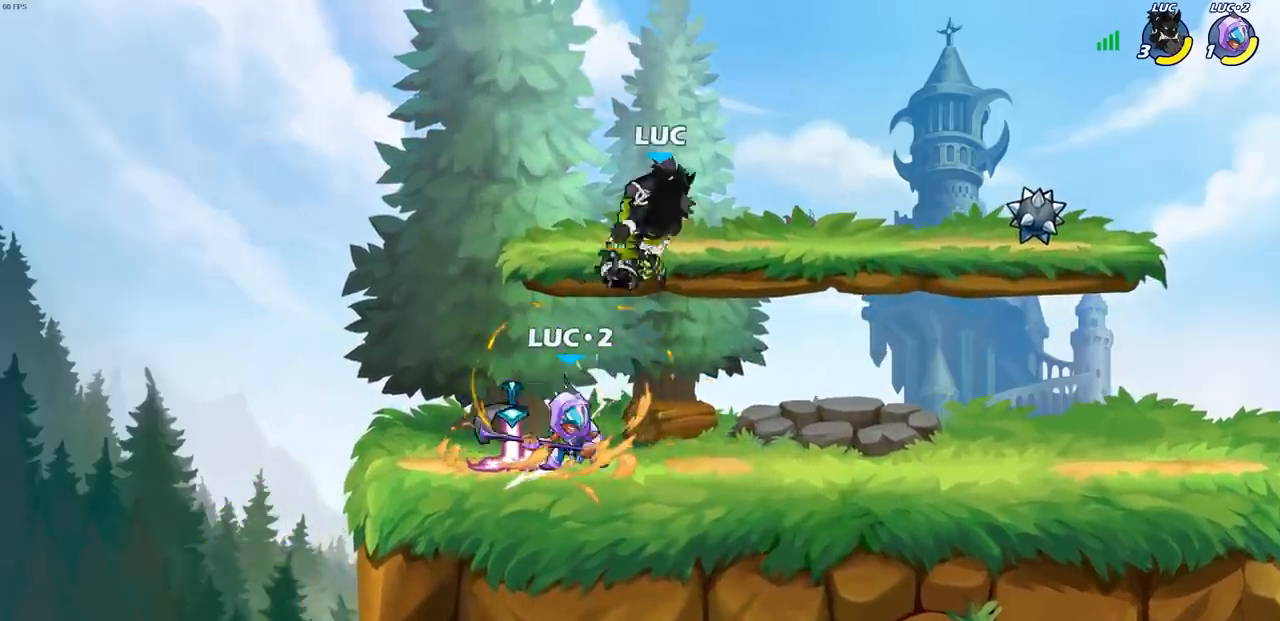
{"buttons": [], "left_stick": "down-right", "right_stick": "center", "events": [[100, "CROSS", "up"], [467, "left_stick", "down-right"]]}
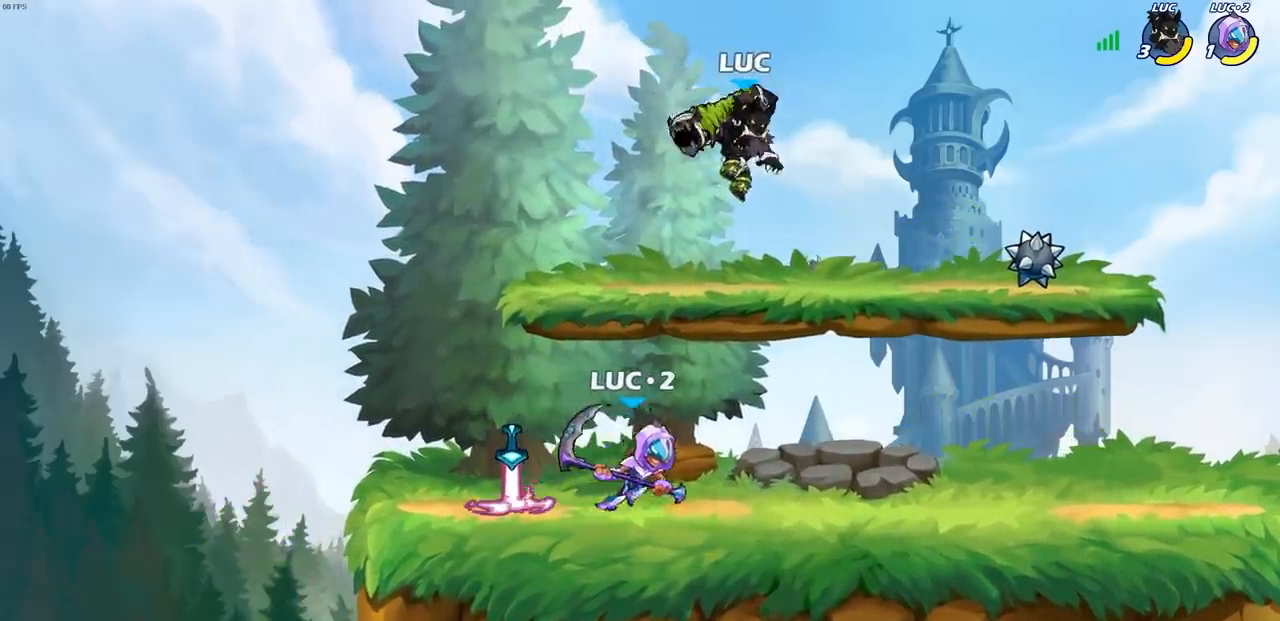
{"buttons": [], "left_stick": "down-right", "right_stick": "center", "events": []}
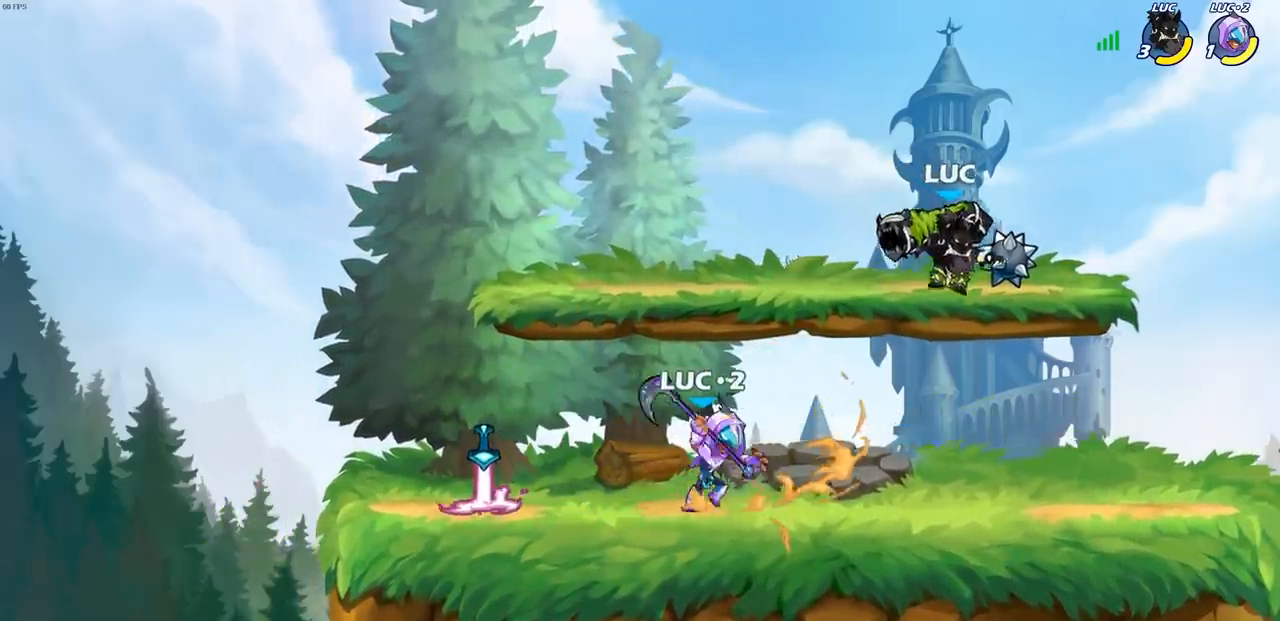
{"buttons": [], "left_stick": "right", "right_stick": "center", "events": [[17, "left_stick", "down-left"], [333, "left_stick", "right"]]}